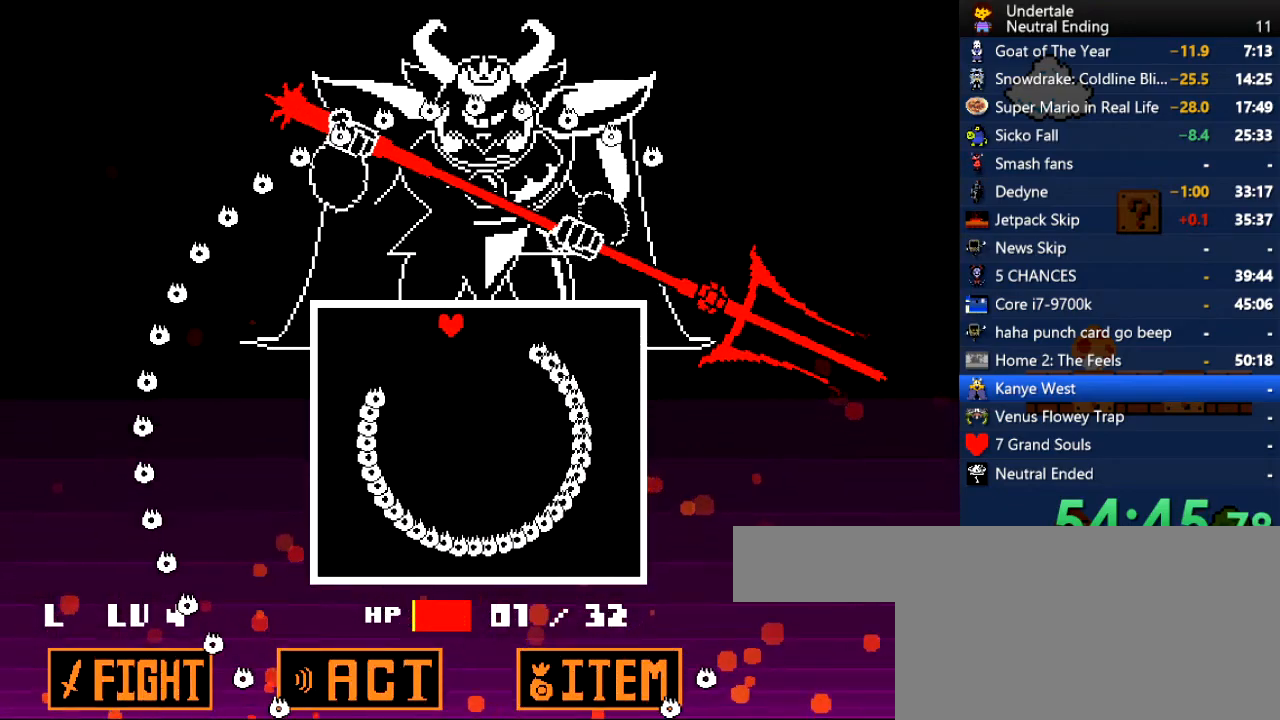
Gameplay with keyboard; each line is a JSON object with the keys held at the frame after it. "events" lists presses ("down") and releases ("up") of "c", "ctrl", "down", "left", "return", "right", "shift", "up", "x" and "z" between this image and that frame as [ms after this image, input, new state], when the widget could be followed in between. No other keys are recorded. Mouse input is not recorded.
{"keys": ["left"], "events": [[302, "up", "down"], [359, "left", "down"], [359, "right", "up"], [491, "up", "up"]]}
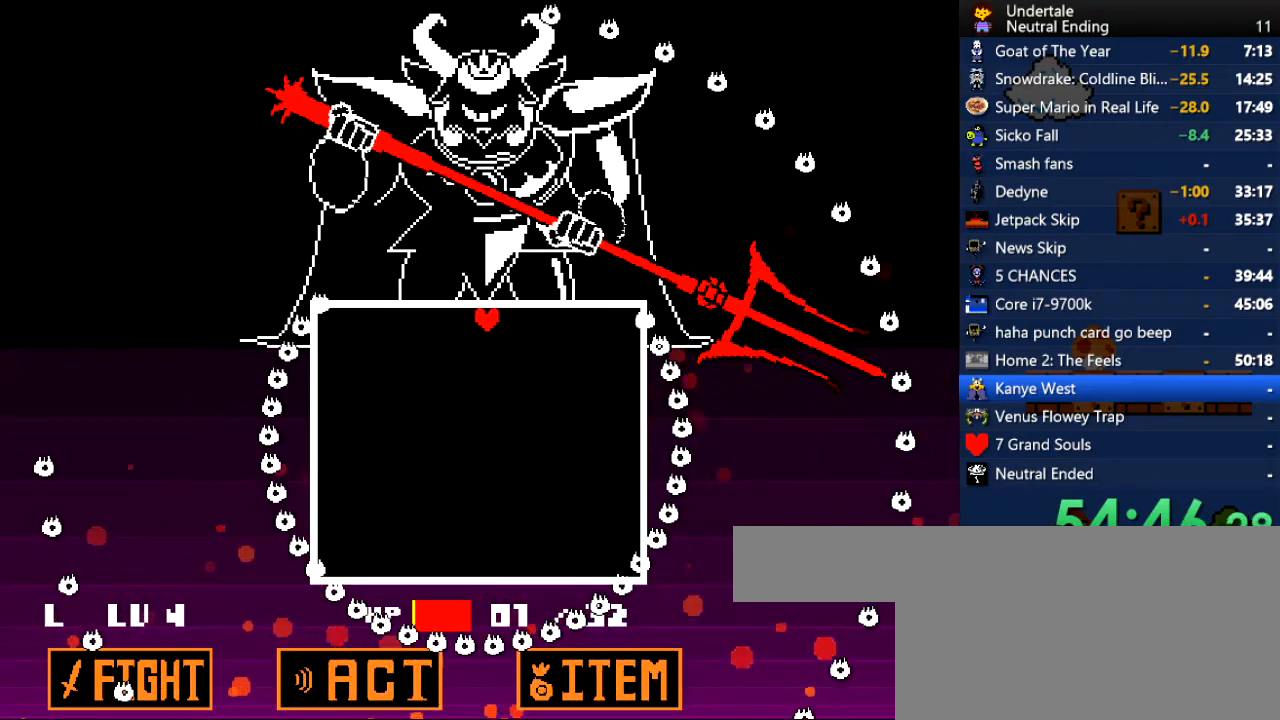
{"keys": ["down", "left"], "events": [[188, "down", "down"]]}
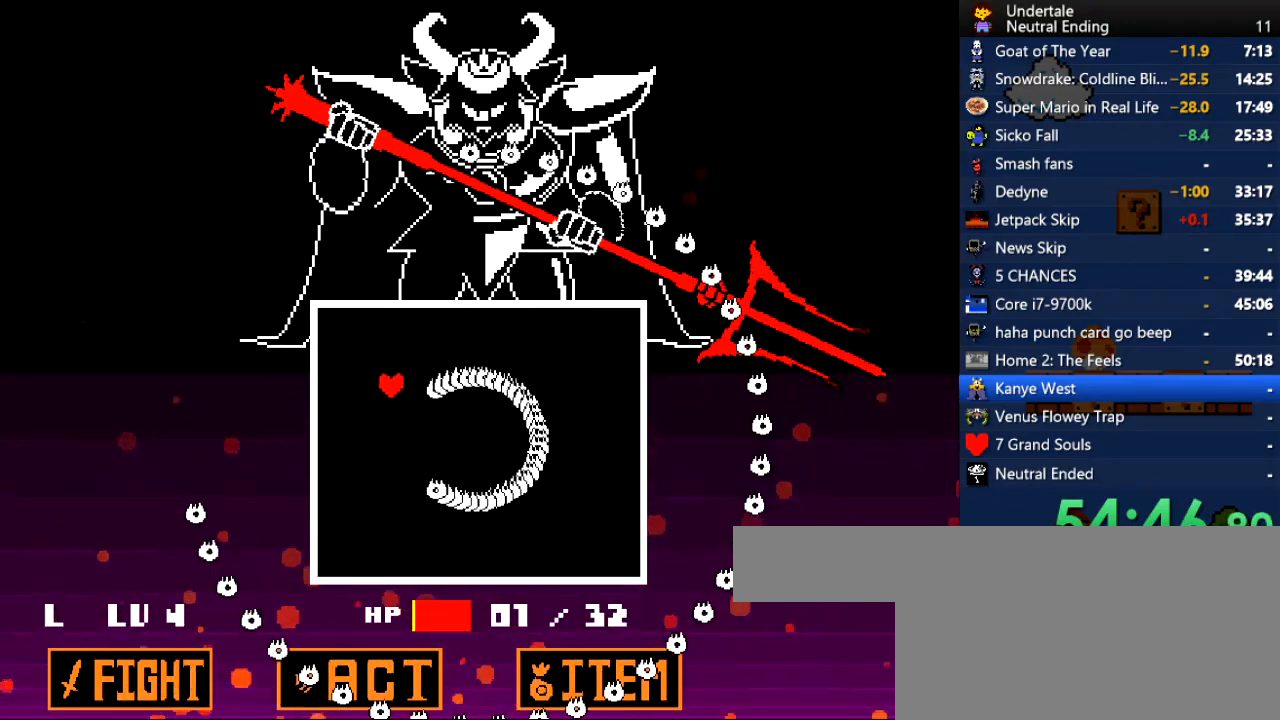
{"keys": [], "events": [[151, "down", "up"], [245, "up", "down"], [302, "left", "up"], [378, "up", "up"]]}
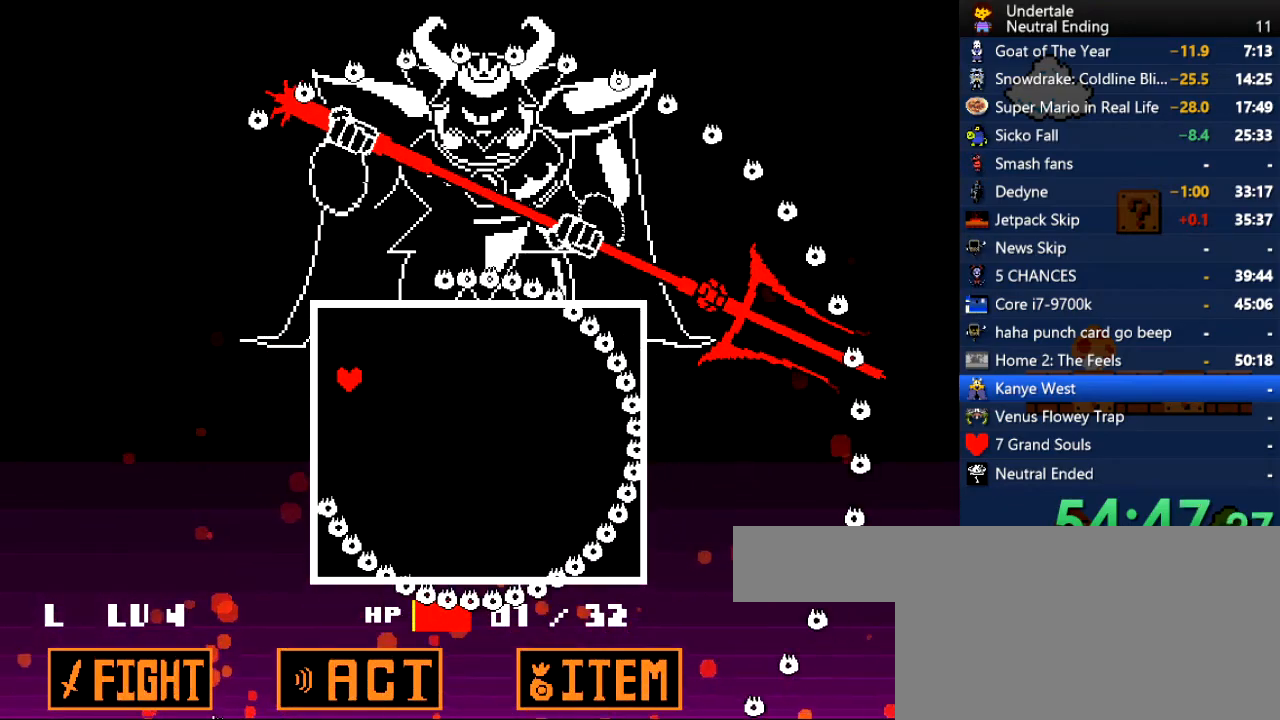
{"keys": [], "events": [[37, "right", "down"], [132, "down", "down"], [170, "right", "up"], [226, "down", "up"], [358, "down", "down"], [509, "down", "up"]]}
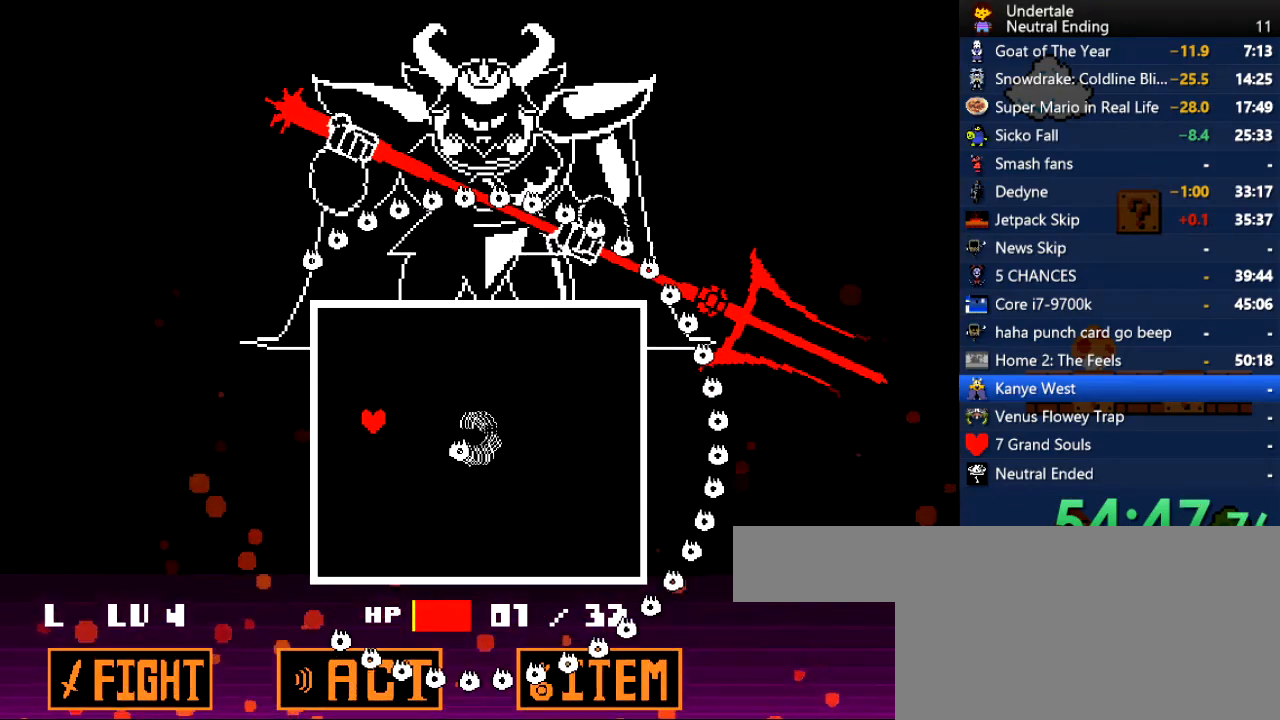
{"keys": [], "events": [[283, "down", "down"], [283, "left", "down"], [321, "down", "up"], [415, "left", "up"]]}
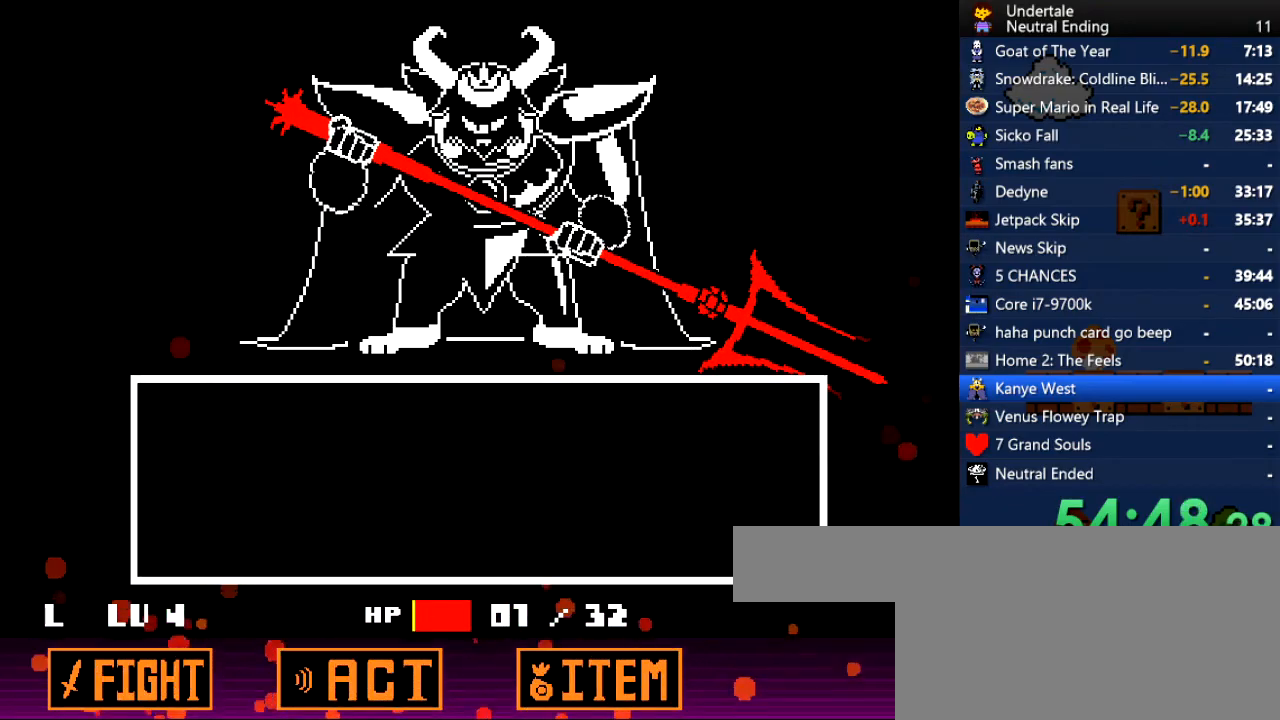
{"keys": [], "events": [[207, "return", "down"], [245, "return", "up"], [245, "z", "down"], [358, "z", "up"]]}
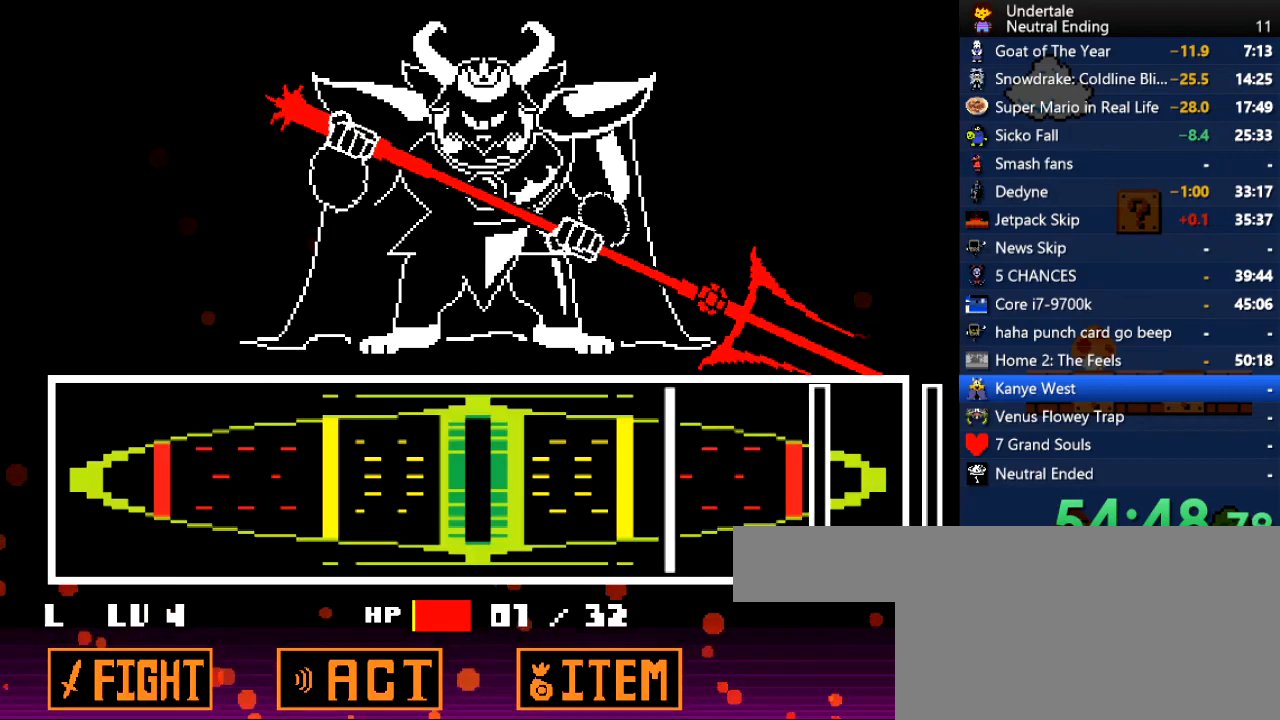
{"keys": ["return"], "events": [[453, "return", "down"]]}
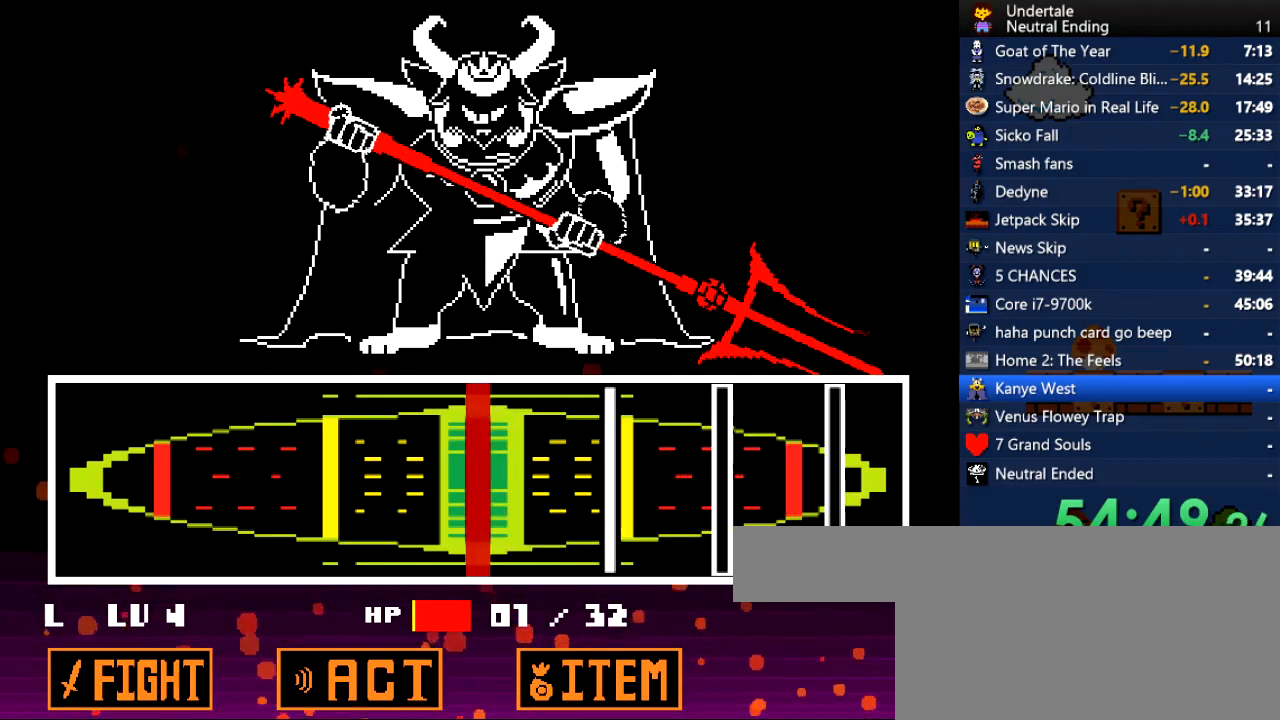
{"keys": [], "events": [[56, "return", "up"], [245, "return", "down"], [377, "return", "up"]]}
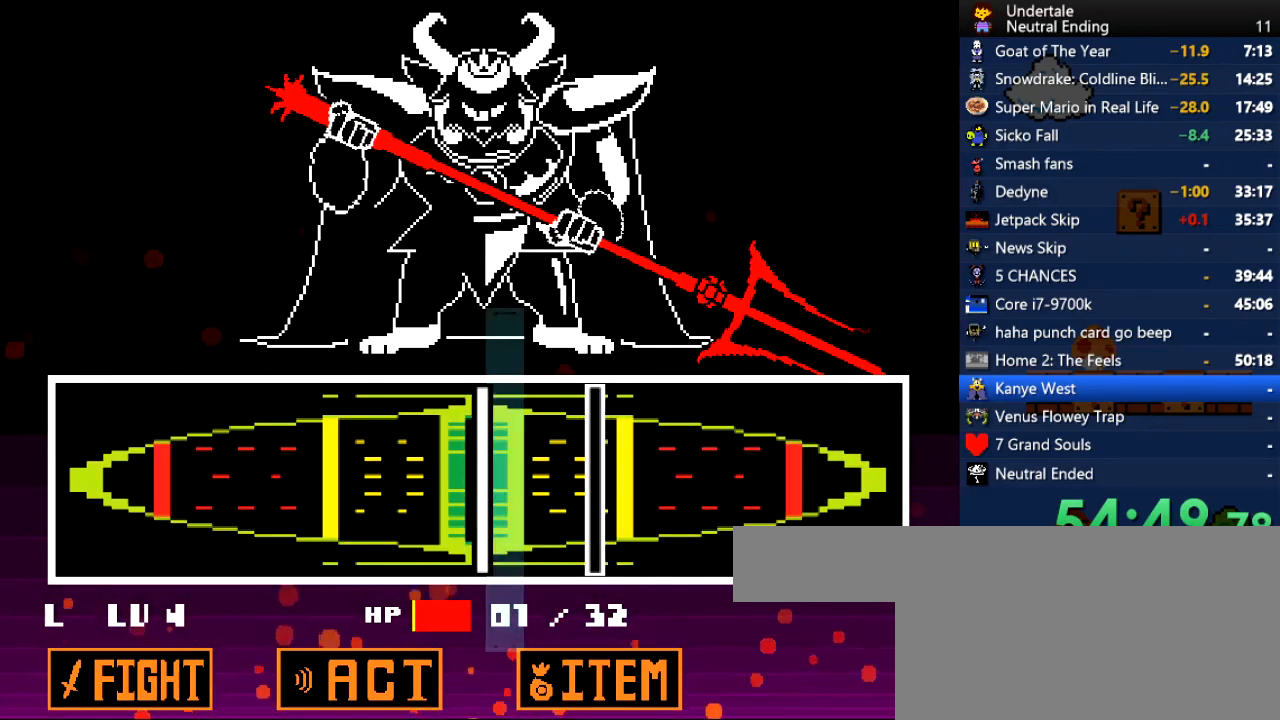
{"keys": [], "events": [[57, "return", "down"], [113, "return", "up"], [302, "return", "down"], [340, "return", "up"]]}
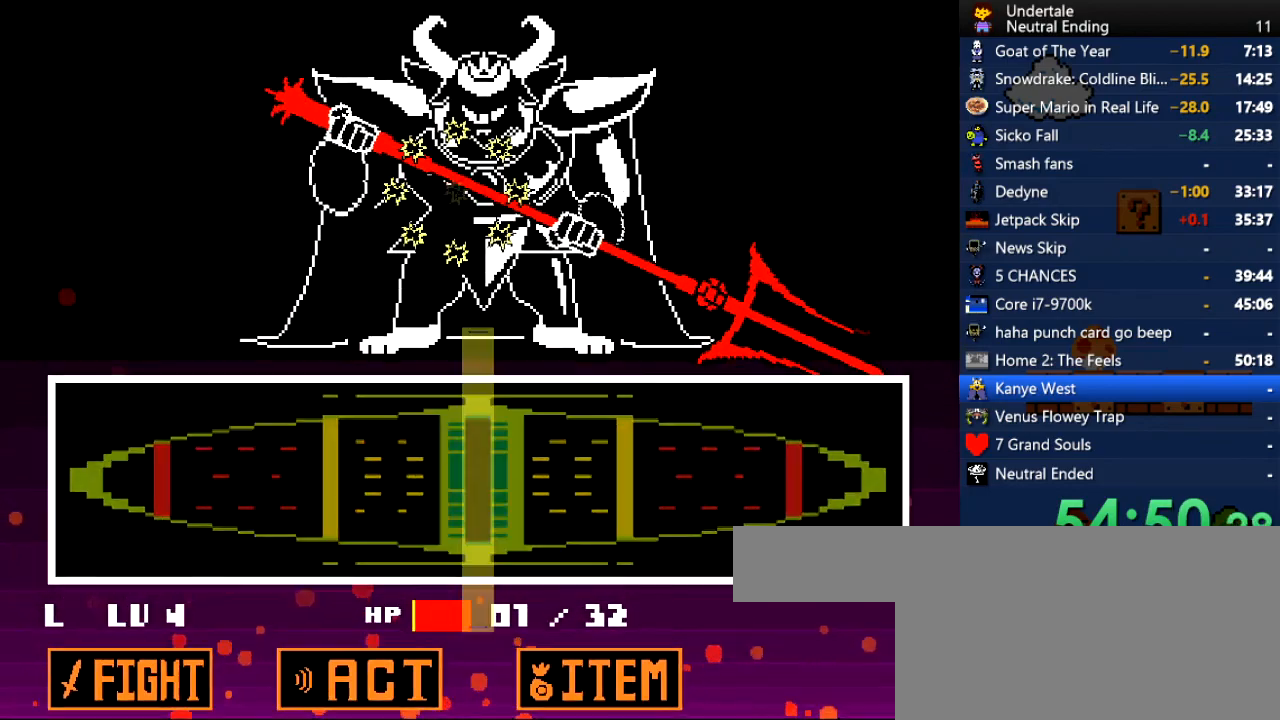
{"keys": [], "events": []}
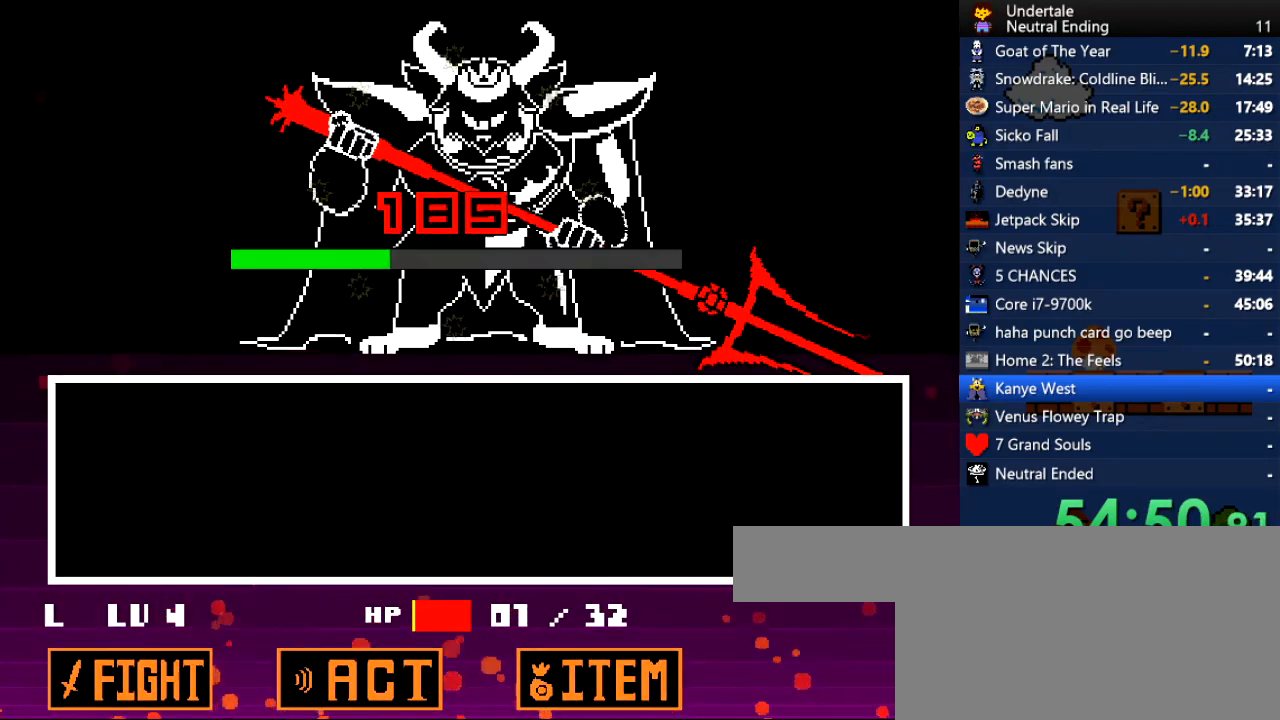
{"keys": [], "events": []}
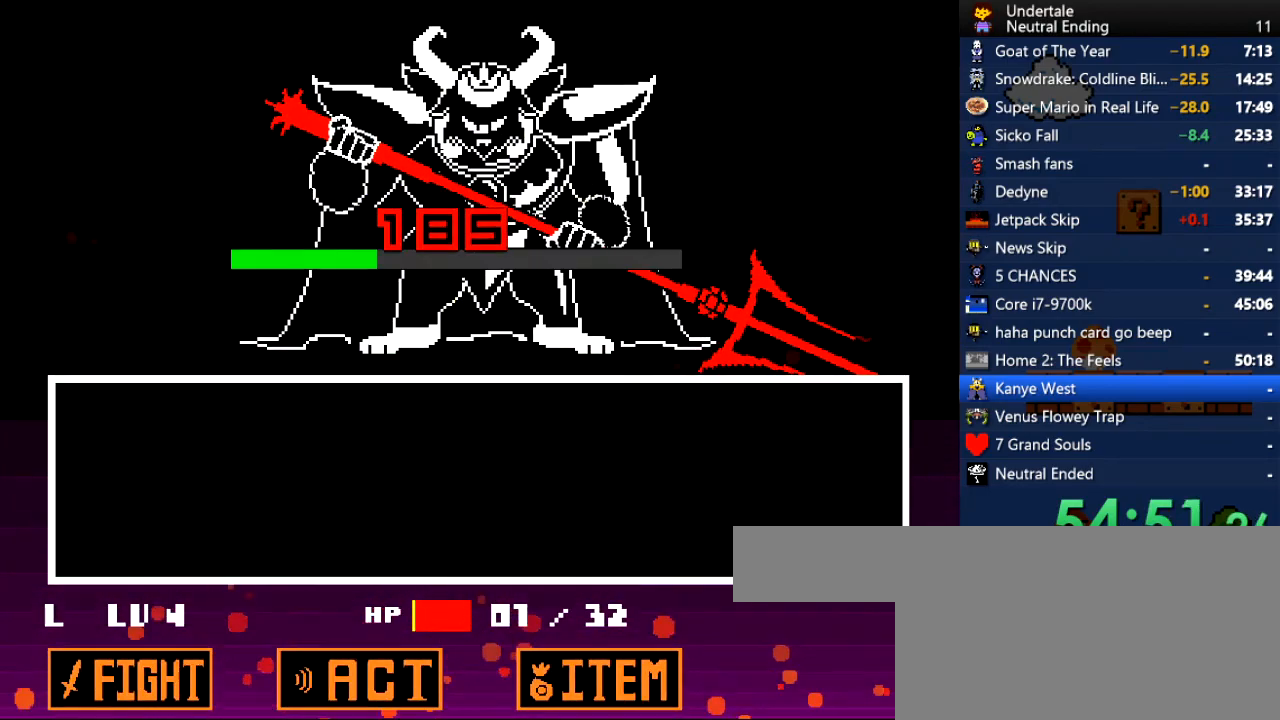
{"keys": [], "events": []}
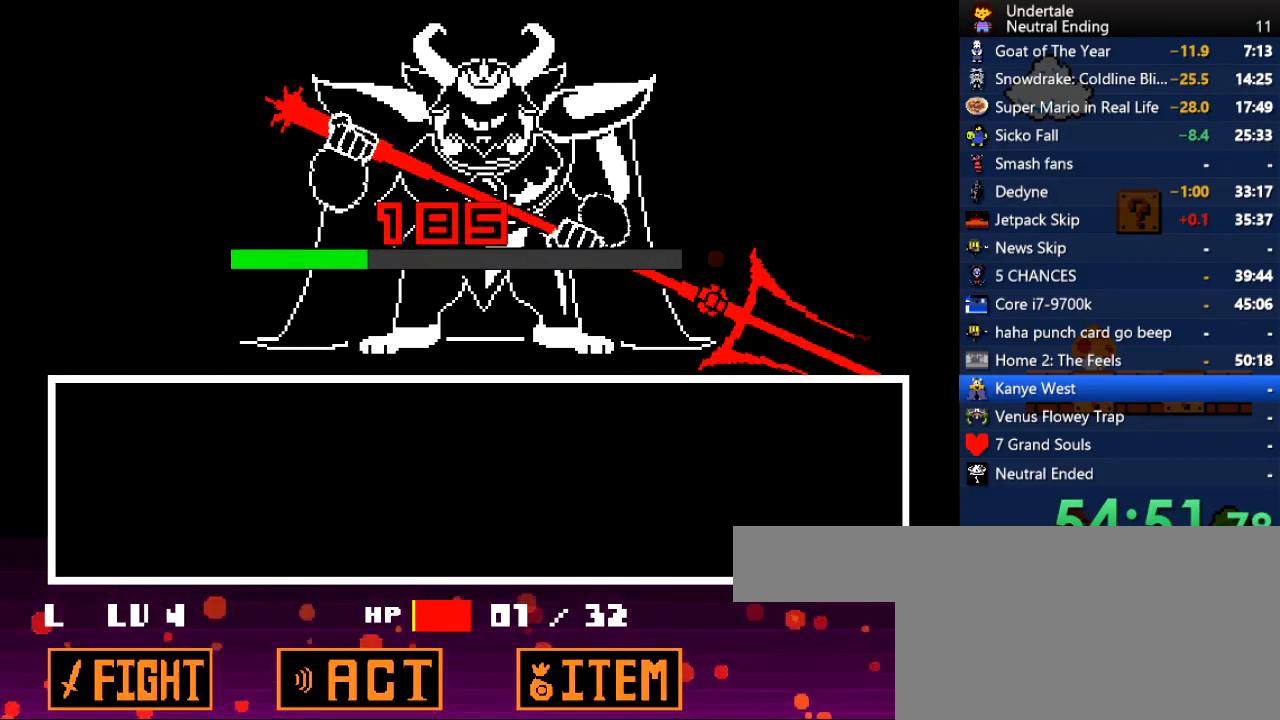
{"keys": [], "events": []}
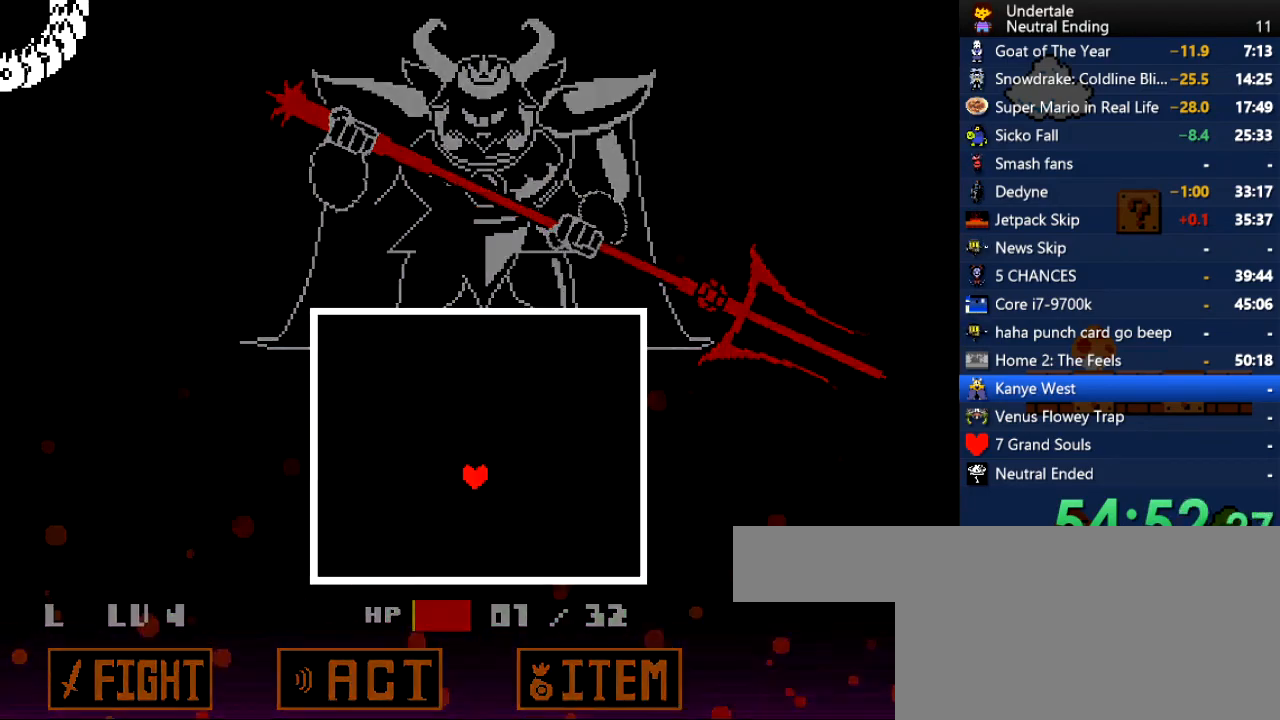
{"keys": [], "events": []}
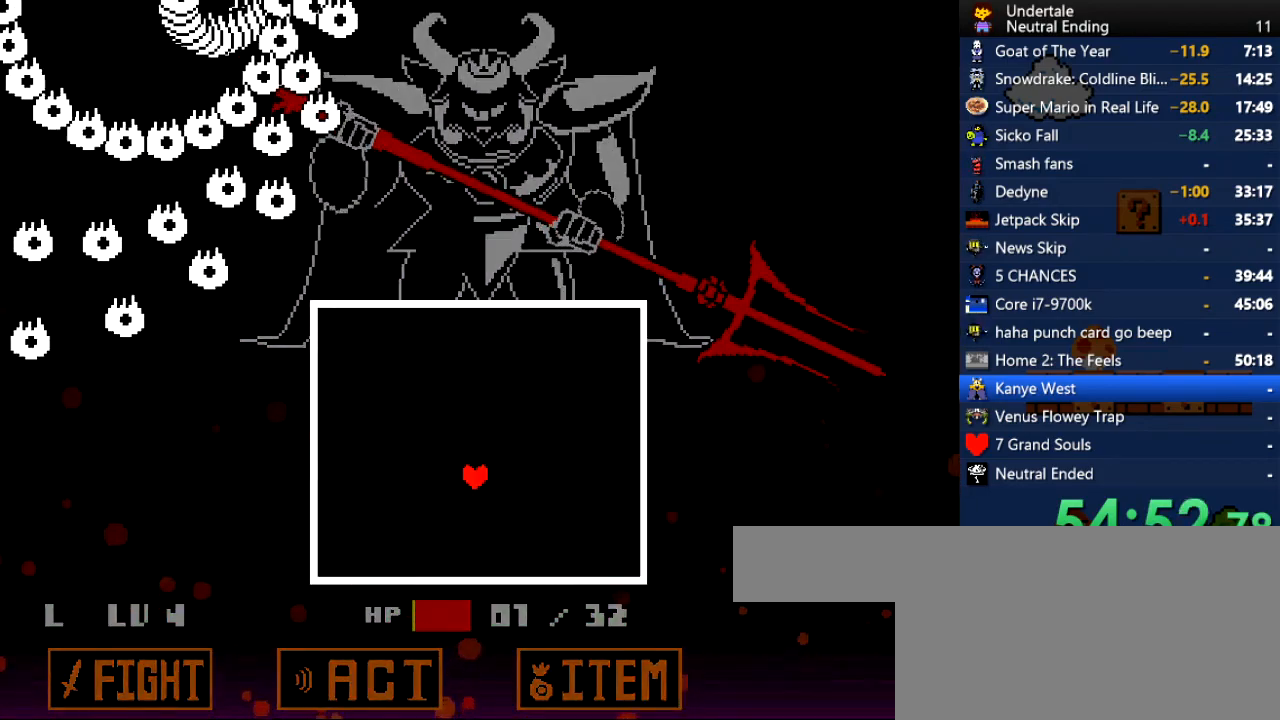
{"keys": [], "events": []}
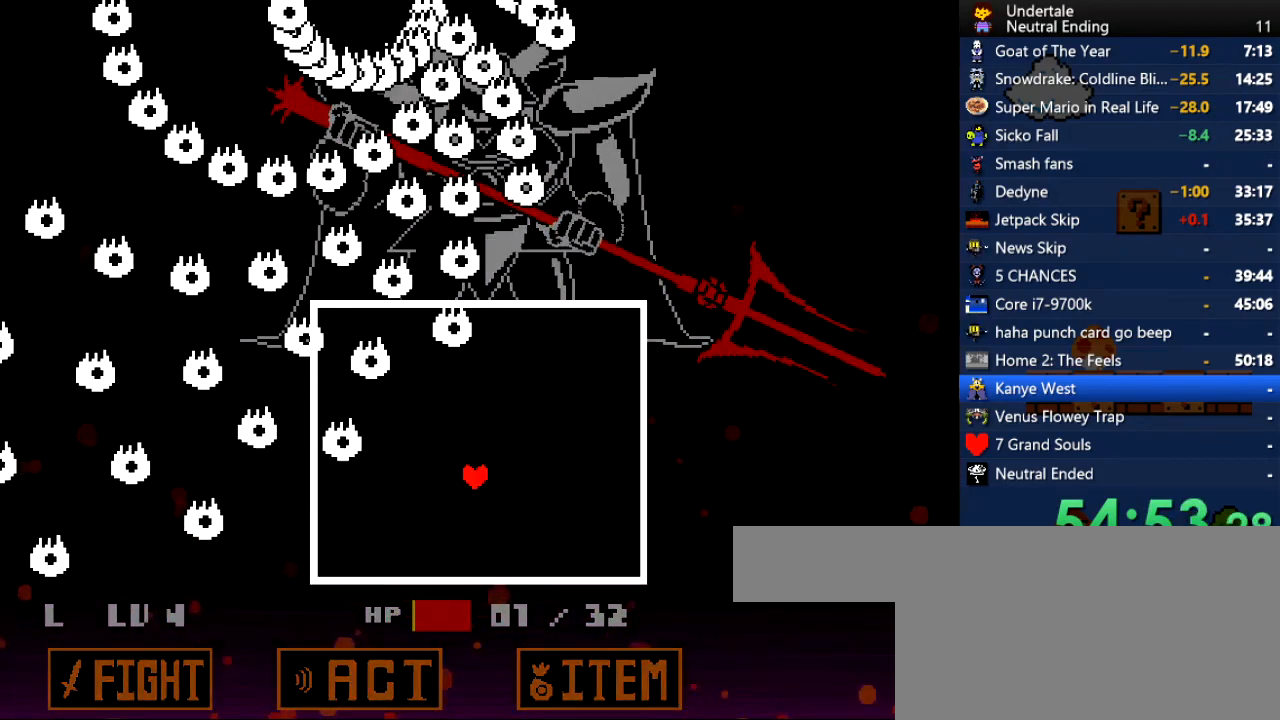
{"keys": [], "events": [[226, "down", "down"], [226, "left", "down"], [415, "down", "up"], [453, "left", "up"]]}
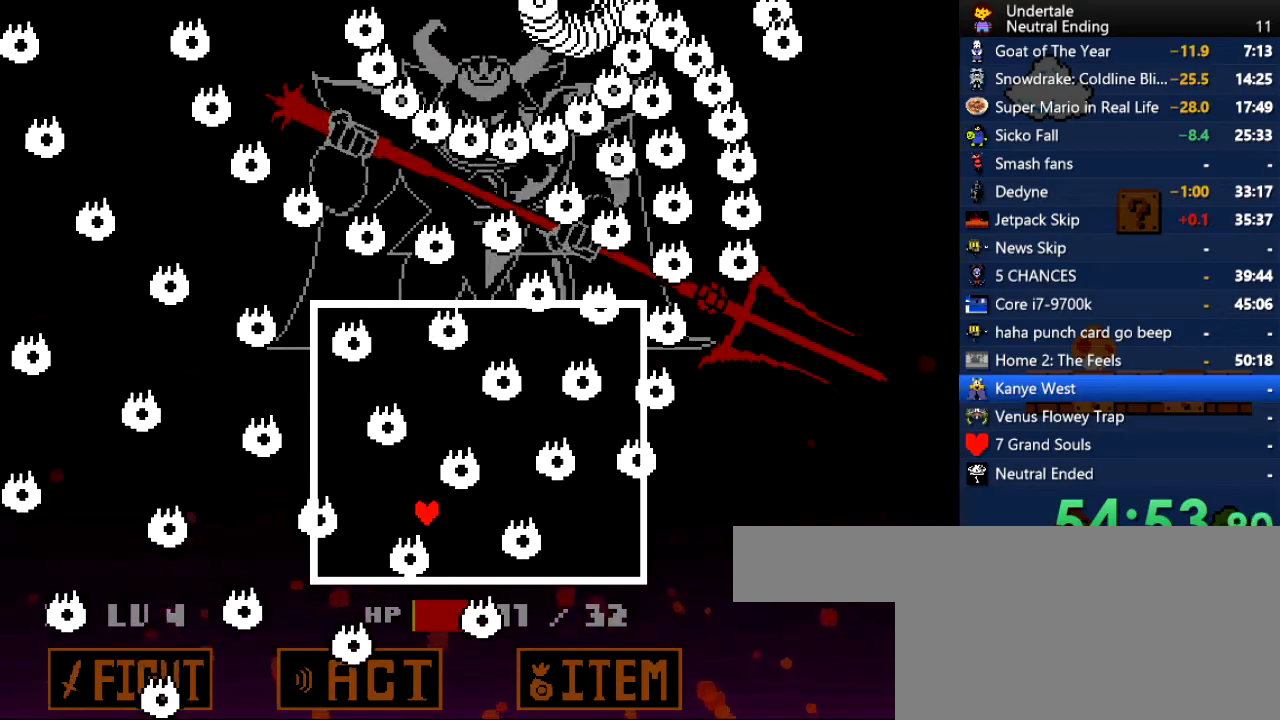
{"keys": ["right"], "events": [[94, "left", "down"], [132, "left", "up"], [189, "right", "down"], [378, "left", "down"], [378, "right", "up"], [472, "left", "up"], [472, "right", "down"]]}
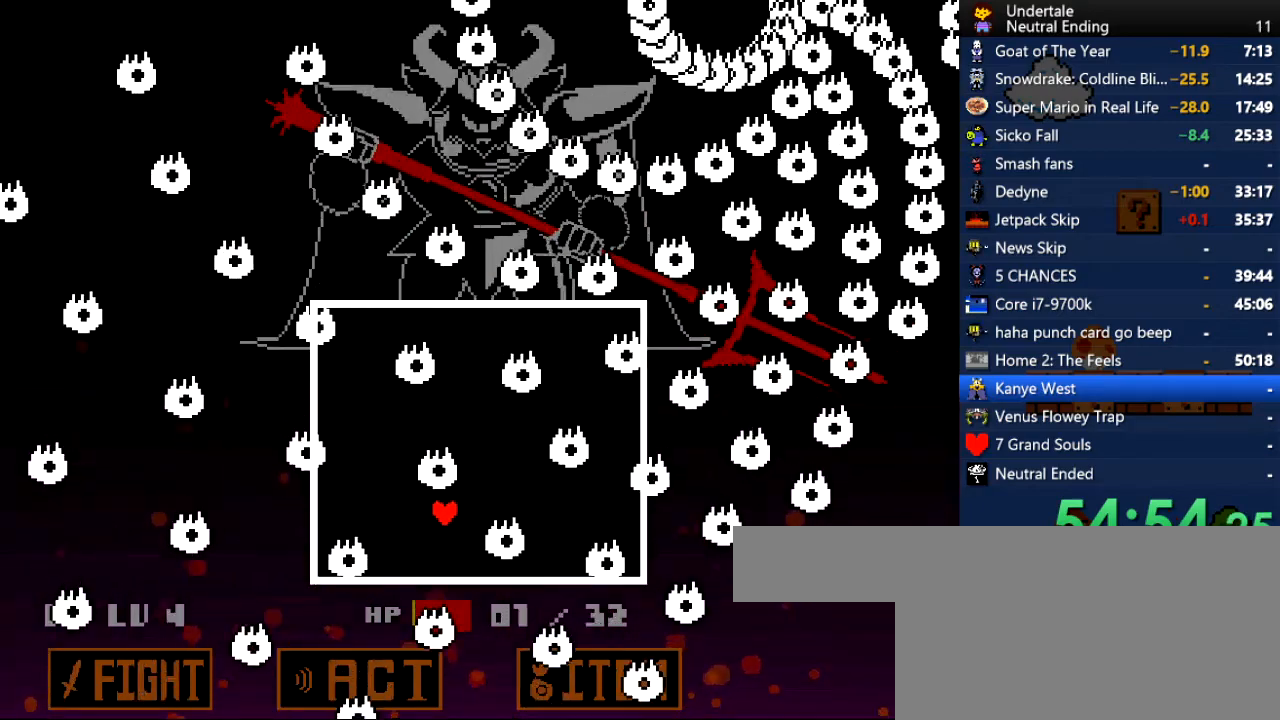
{"keys": ["right"], "events": [[207, "left", "down"], [207, "right", "up"], [302, "left", "up"], [339, "right", "down"]]}
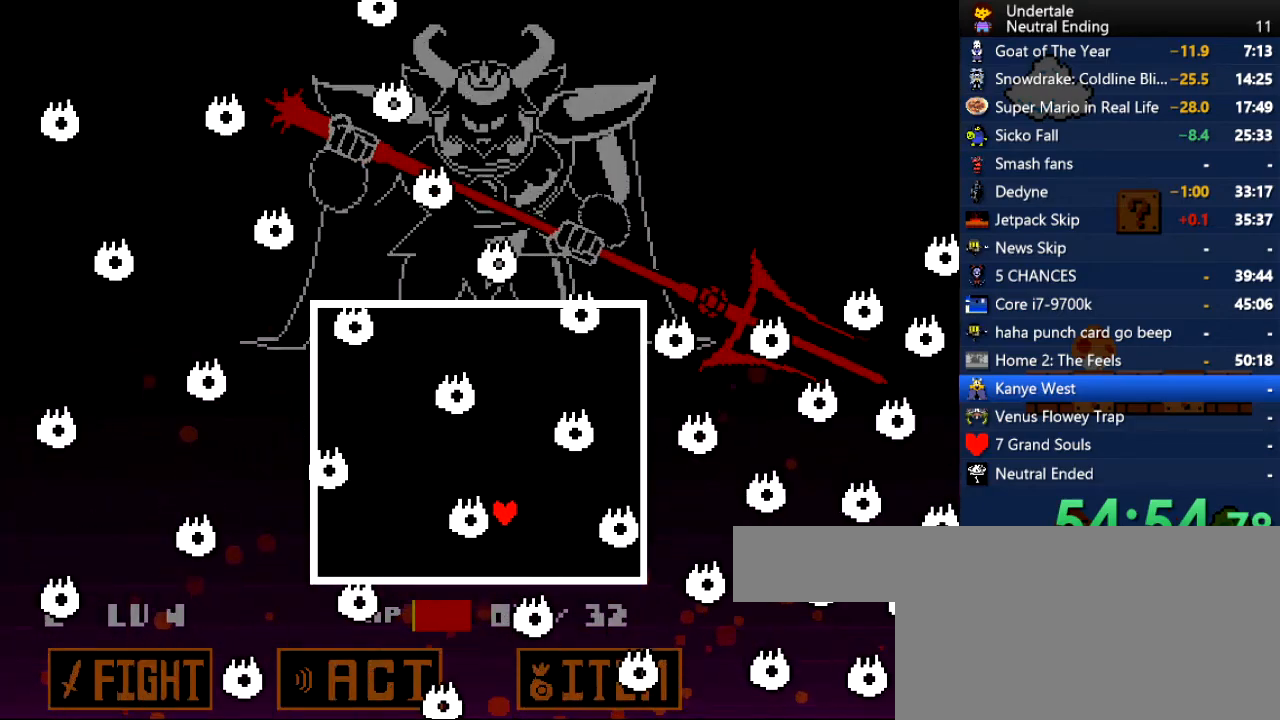
{"keys": ["right"], "events": [[113, "left", "down"], [113, "right", "up"], [264, "left", "up"], [264, "right", "down"]]}
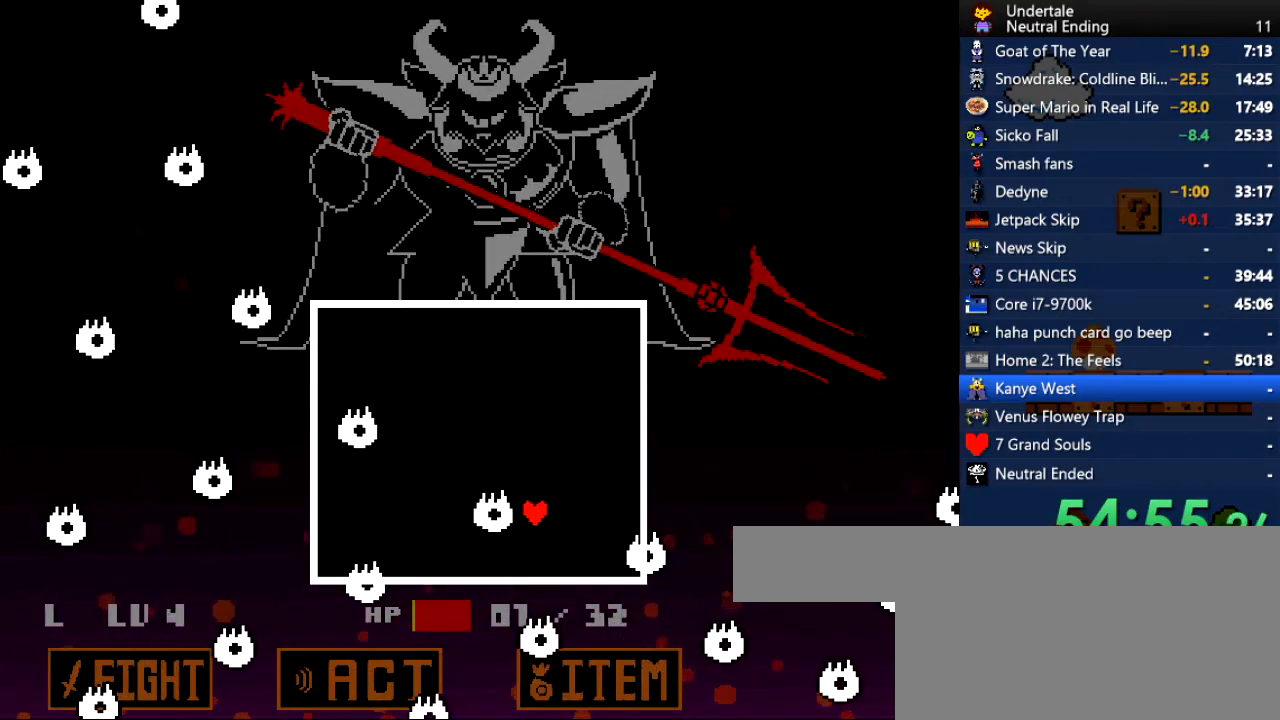
{"keys": ["left"], "events": [[188, "left", "down"], [188, "right", "up"], [188, "up", "down"], [415, "up", "up"]]}
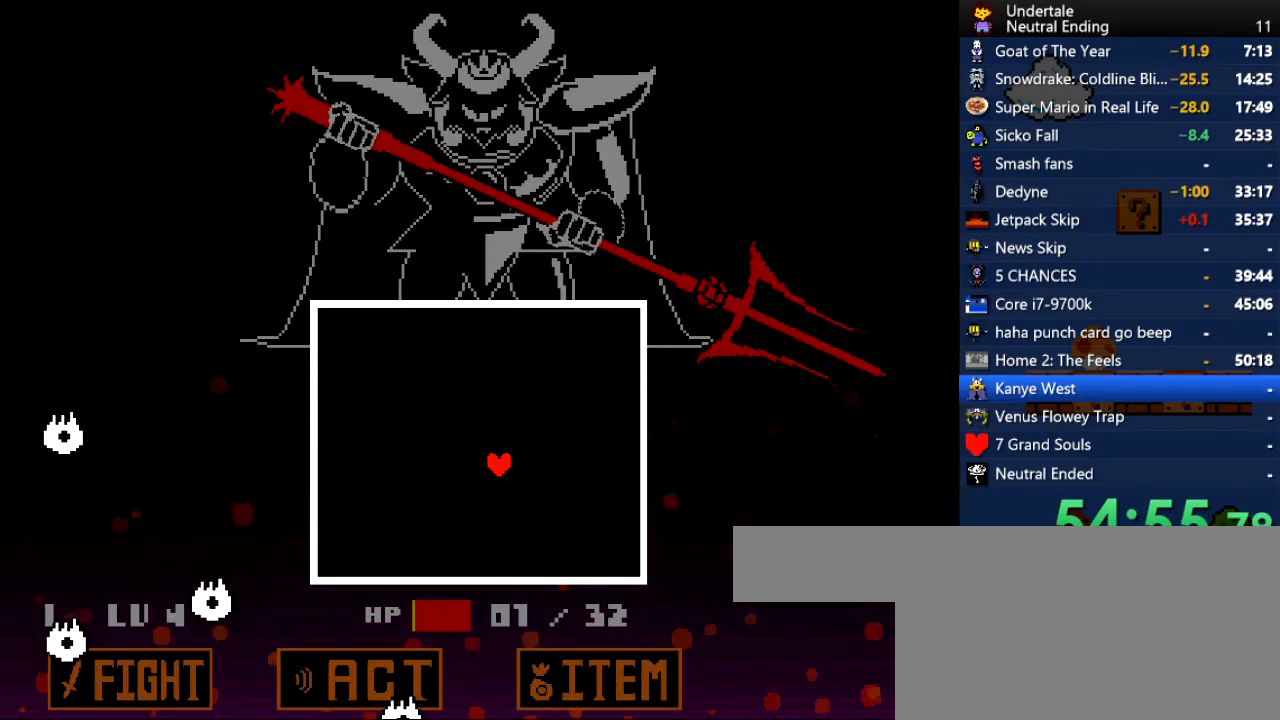
{"keys": [], "events": [[113, "left", "up"]]}
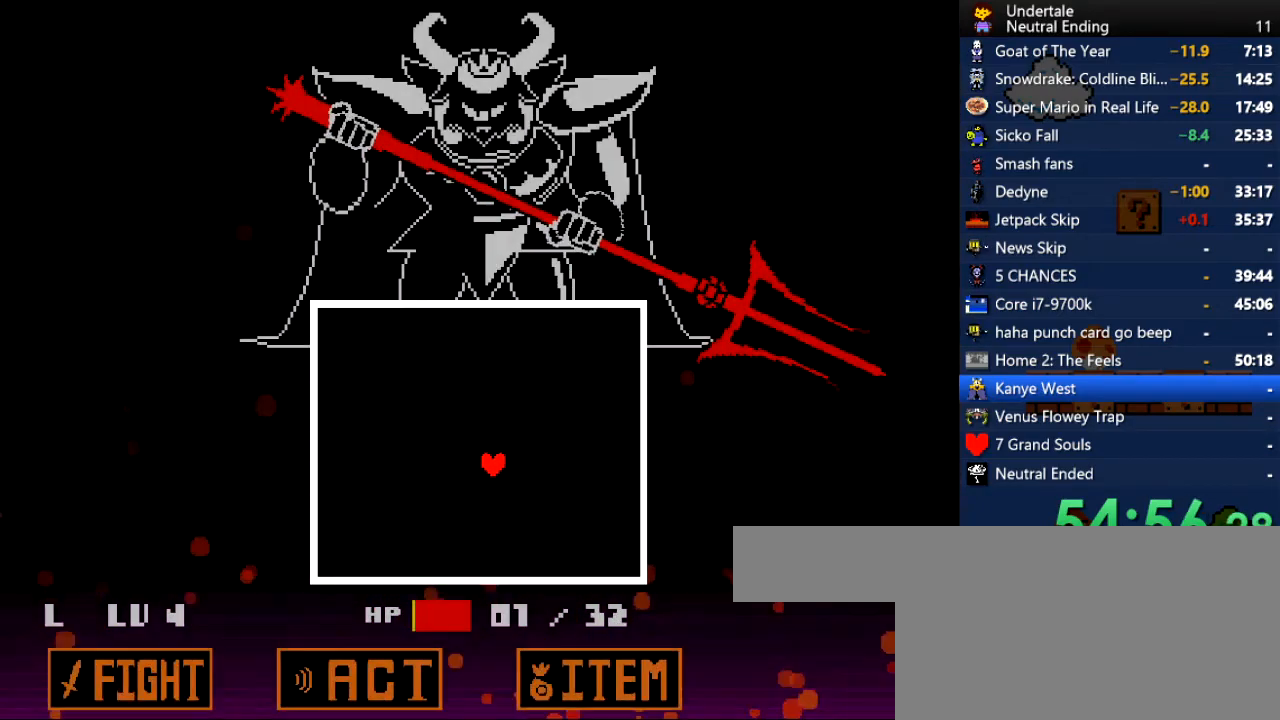
{"keys": [], "events": []}
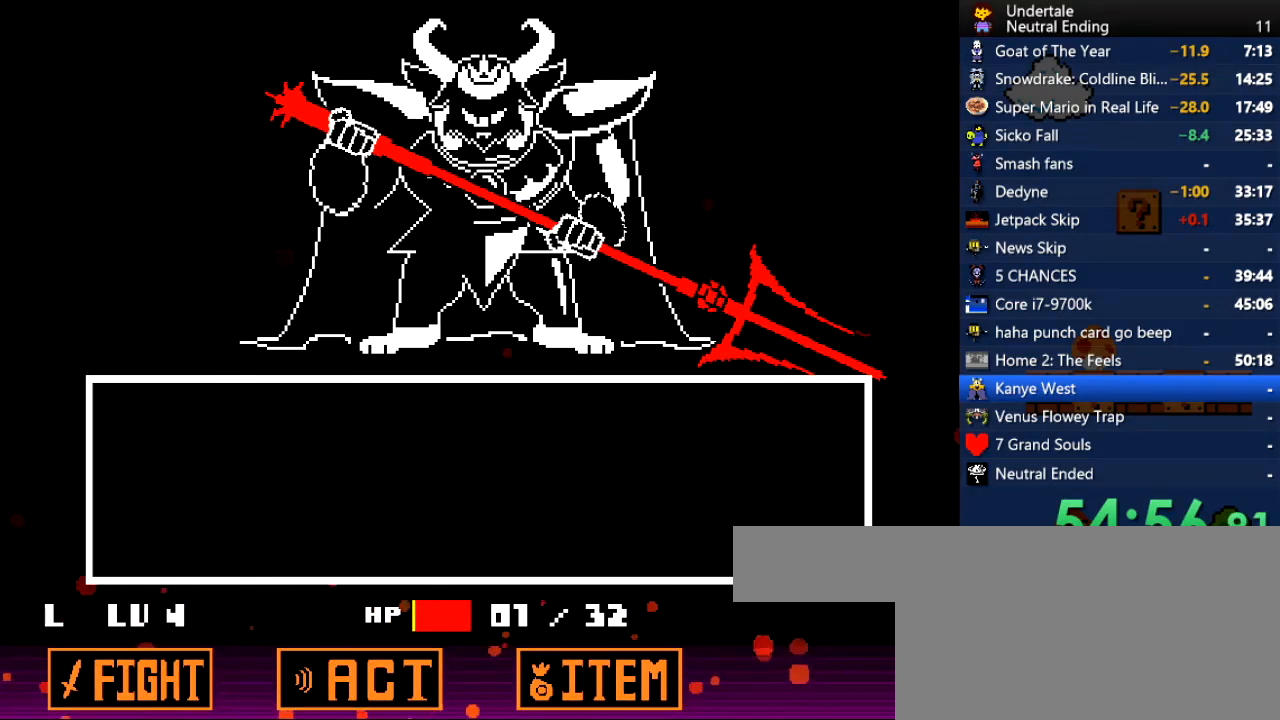
{"keys": [], "events": [[132, "return", "down"], [227, "return", "up"], [227, "z", "down"], [283, "z", "up"]]}
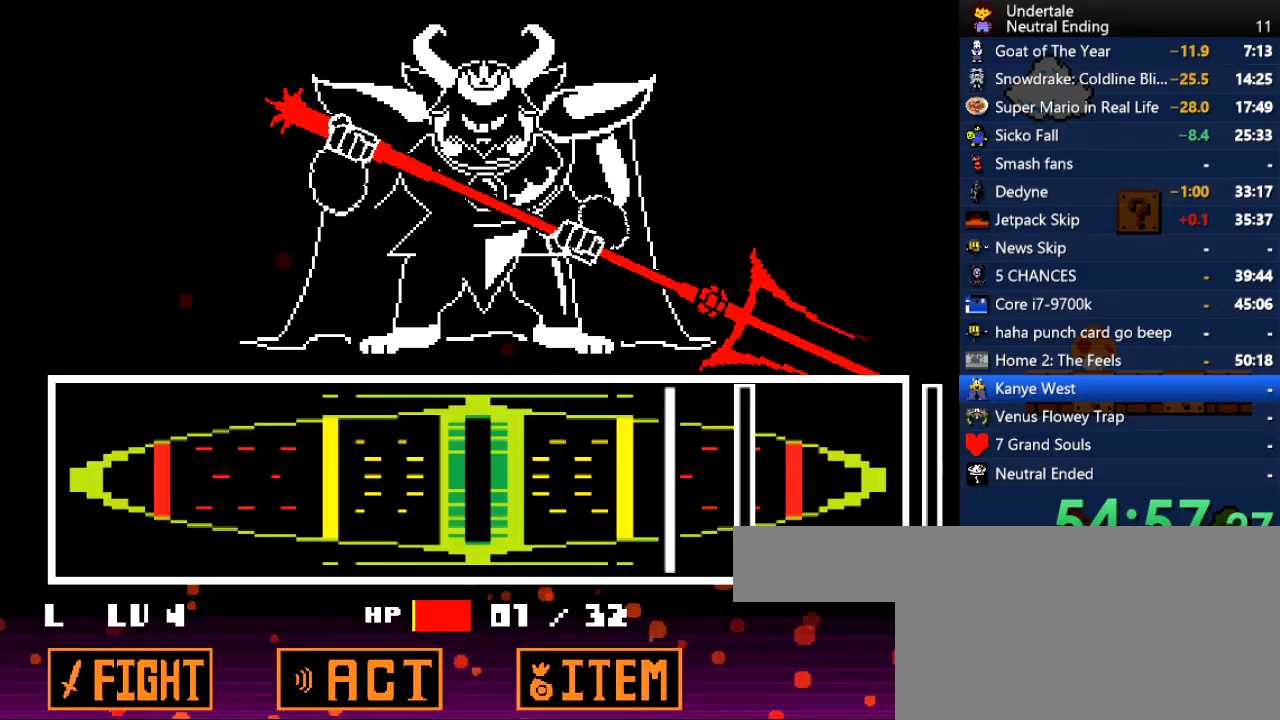
{"keys": [], "events": [[396, "return", "down"], [490, "return", "up"]]}
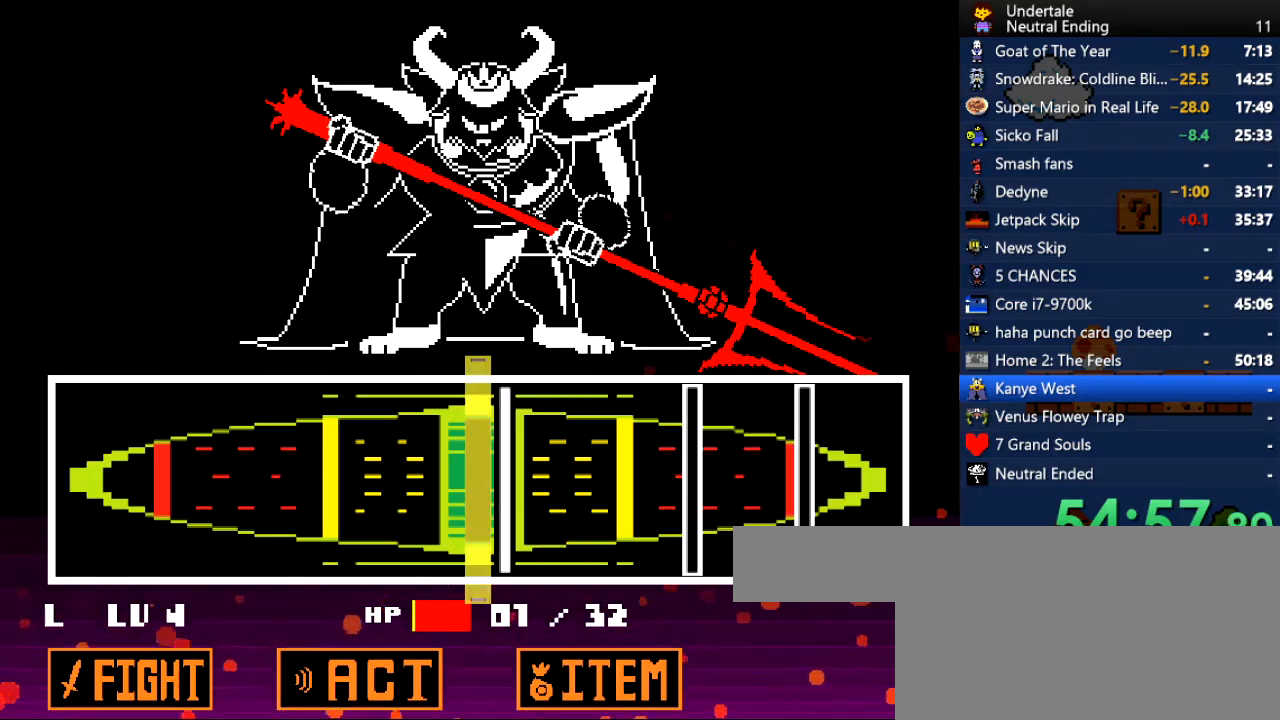
{"keys": ["return"], "events": [[76, "return", "down"], [113, "return", "up"], [453, "return", "down"]]}
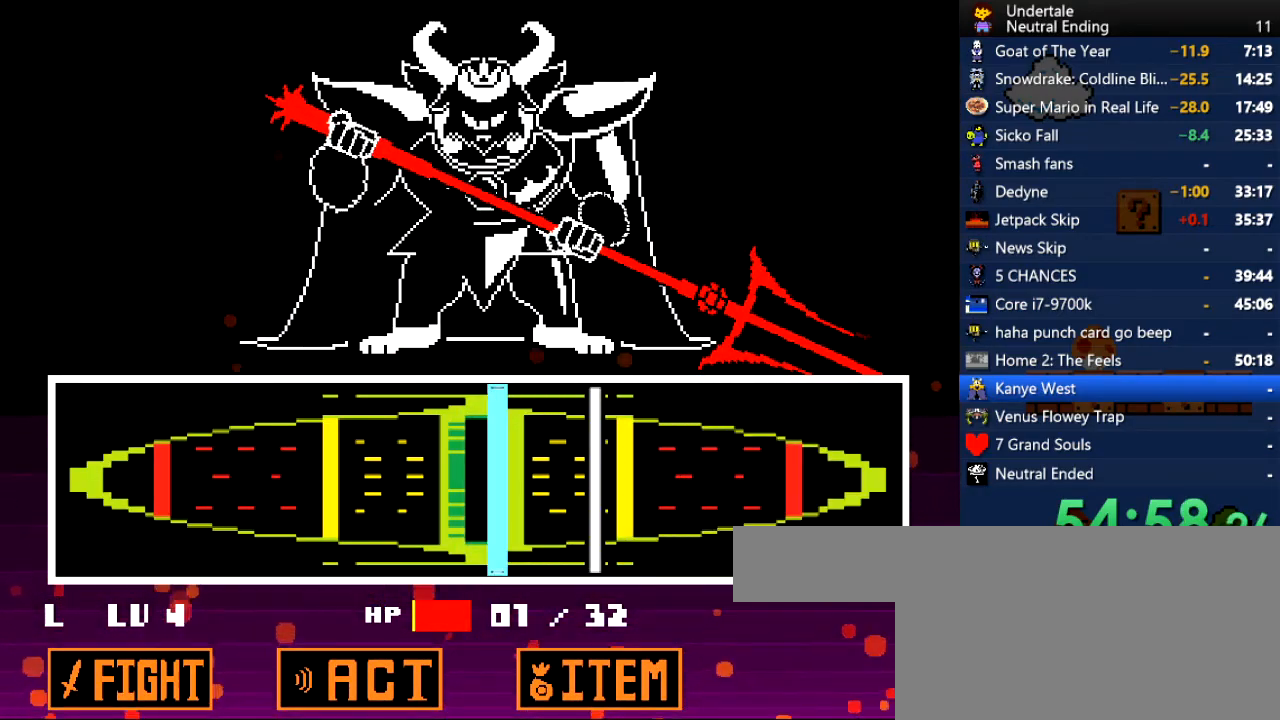
{"keys": [], "events": [[56, "return", "up"], [283, "return", "down"], [302, "return", "up"], [320, "return", "down"], [339, "return", "up"]]}
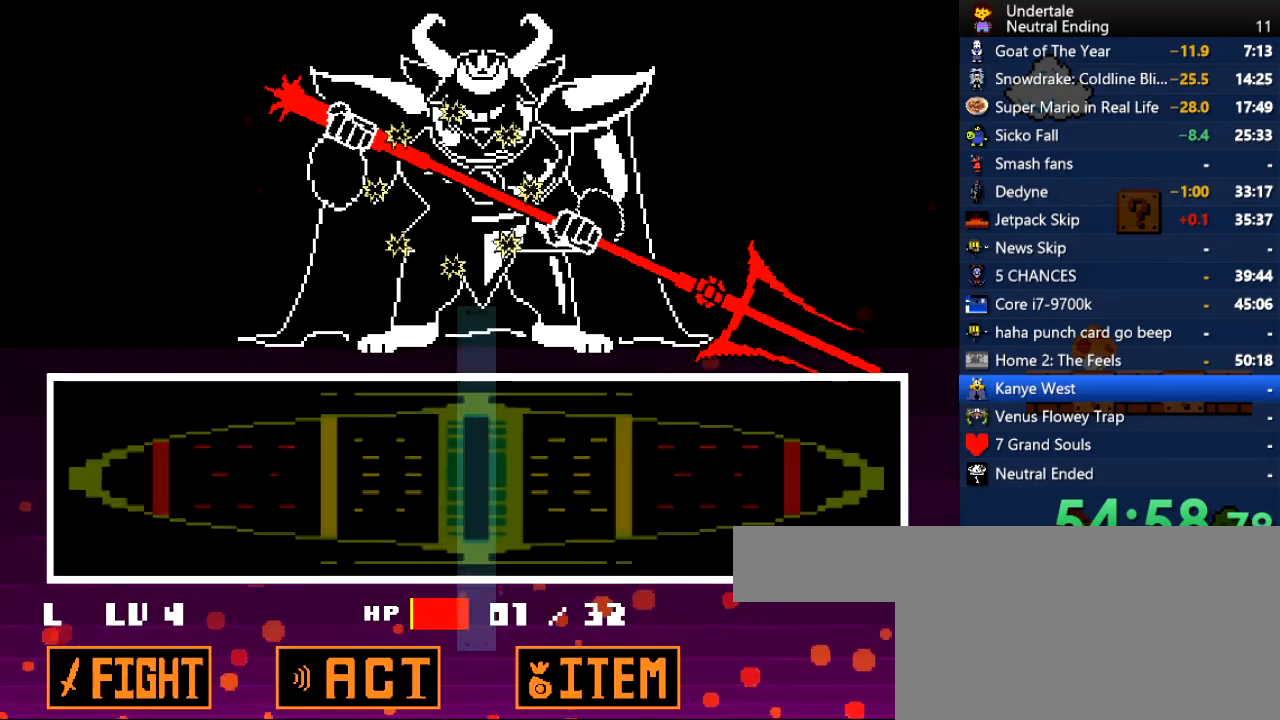
{"keys": [], "events": []}
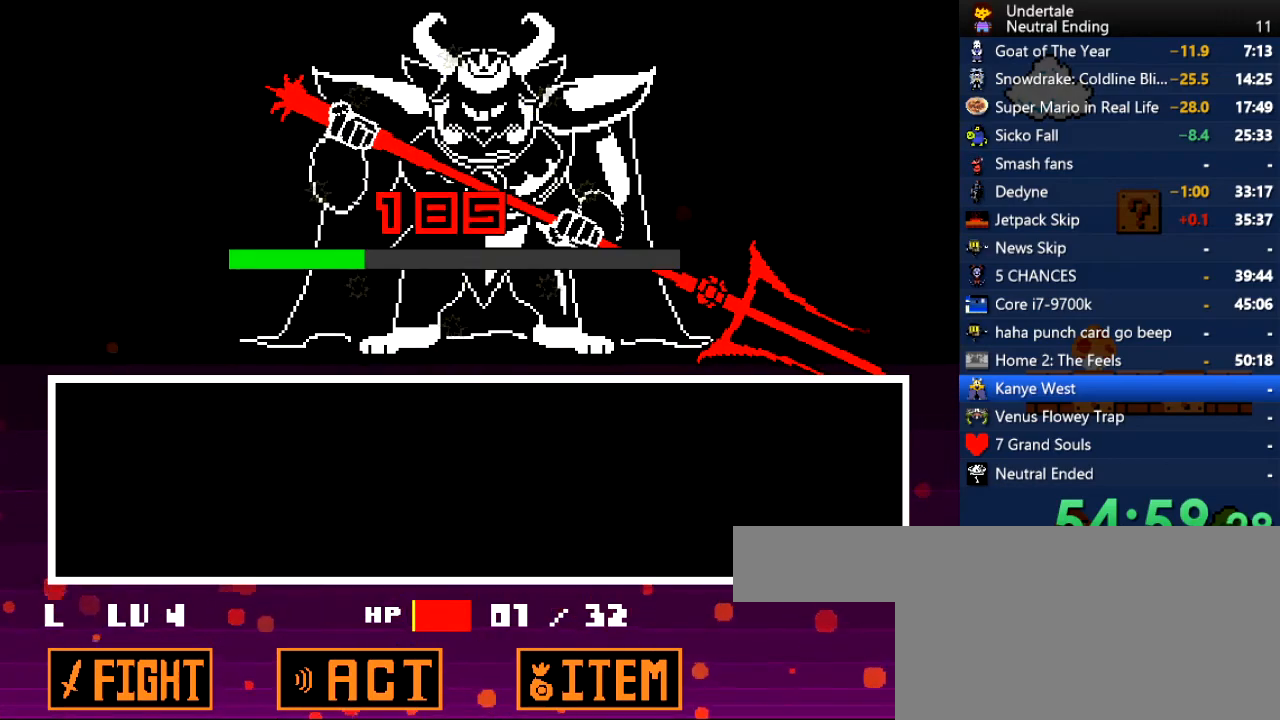
{"keys": [], "events": []}
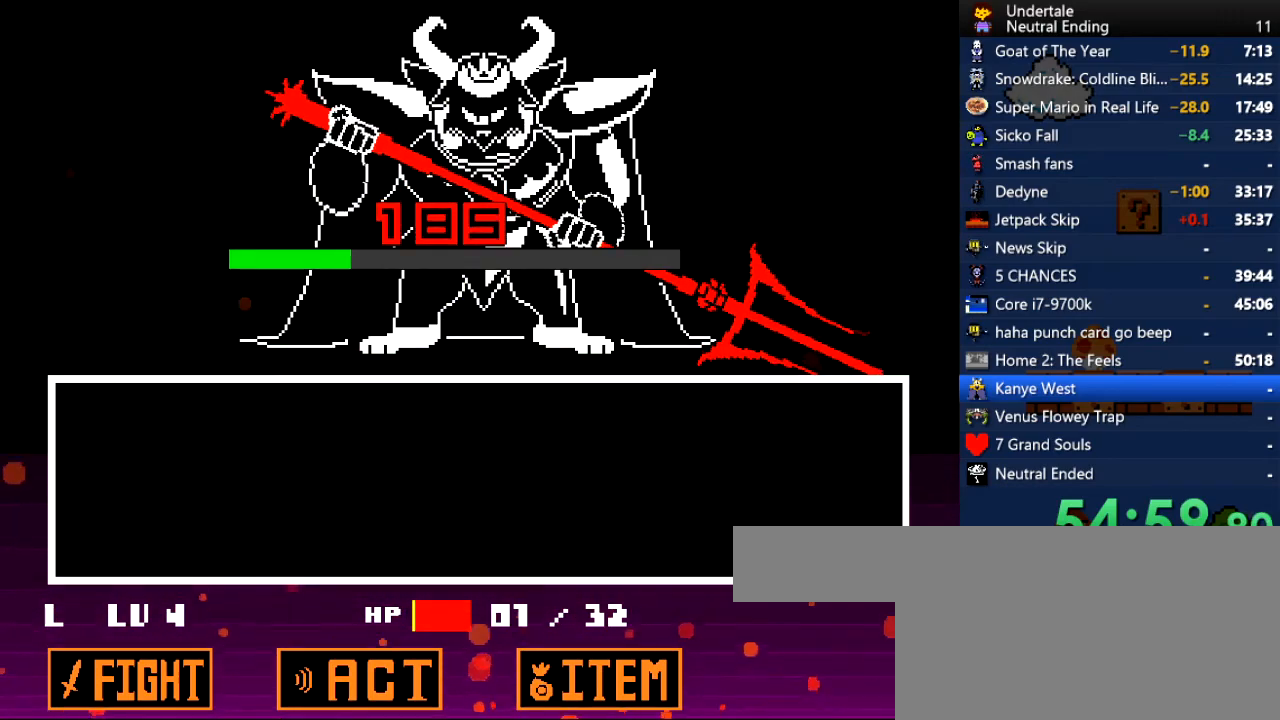
{"keys": [], "events": []}
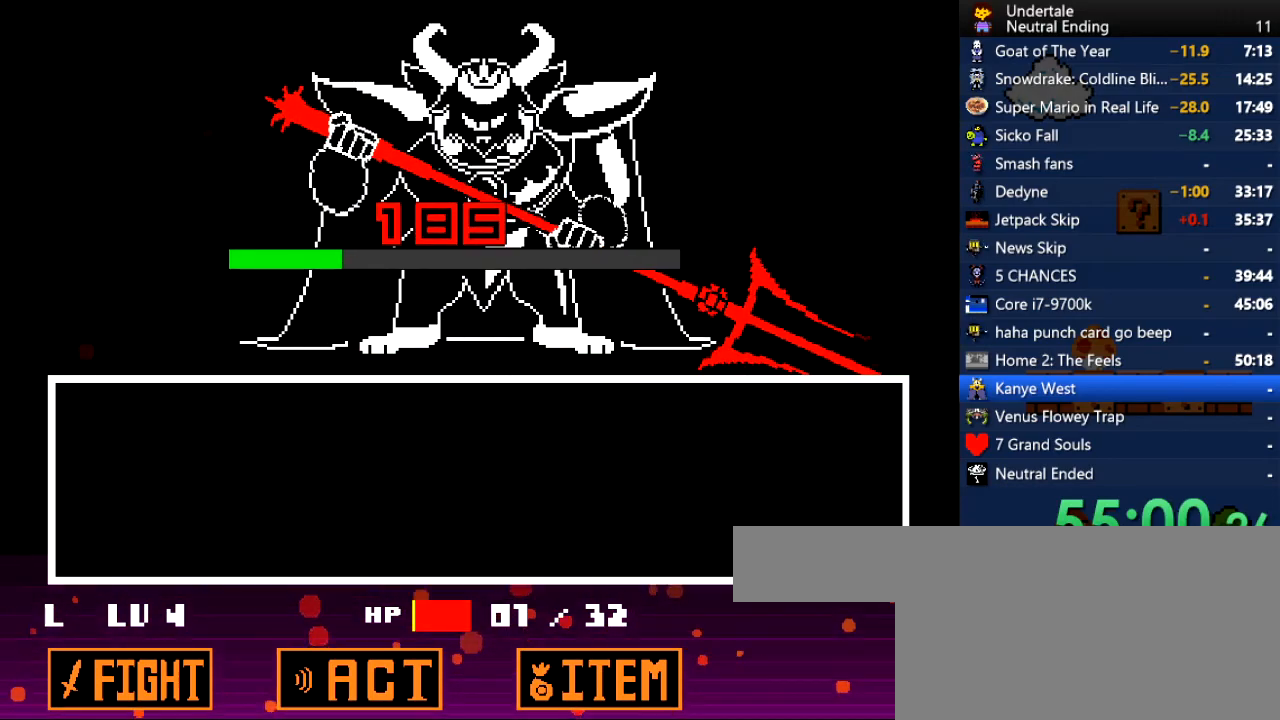
{"keys": [], "events": []}